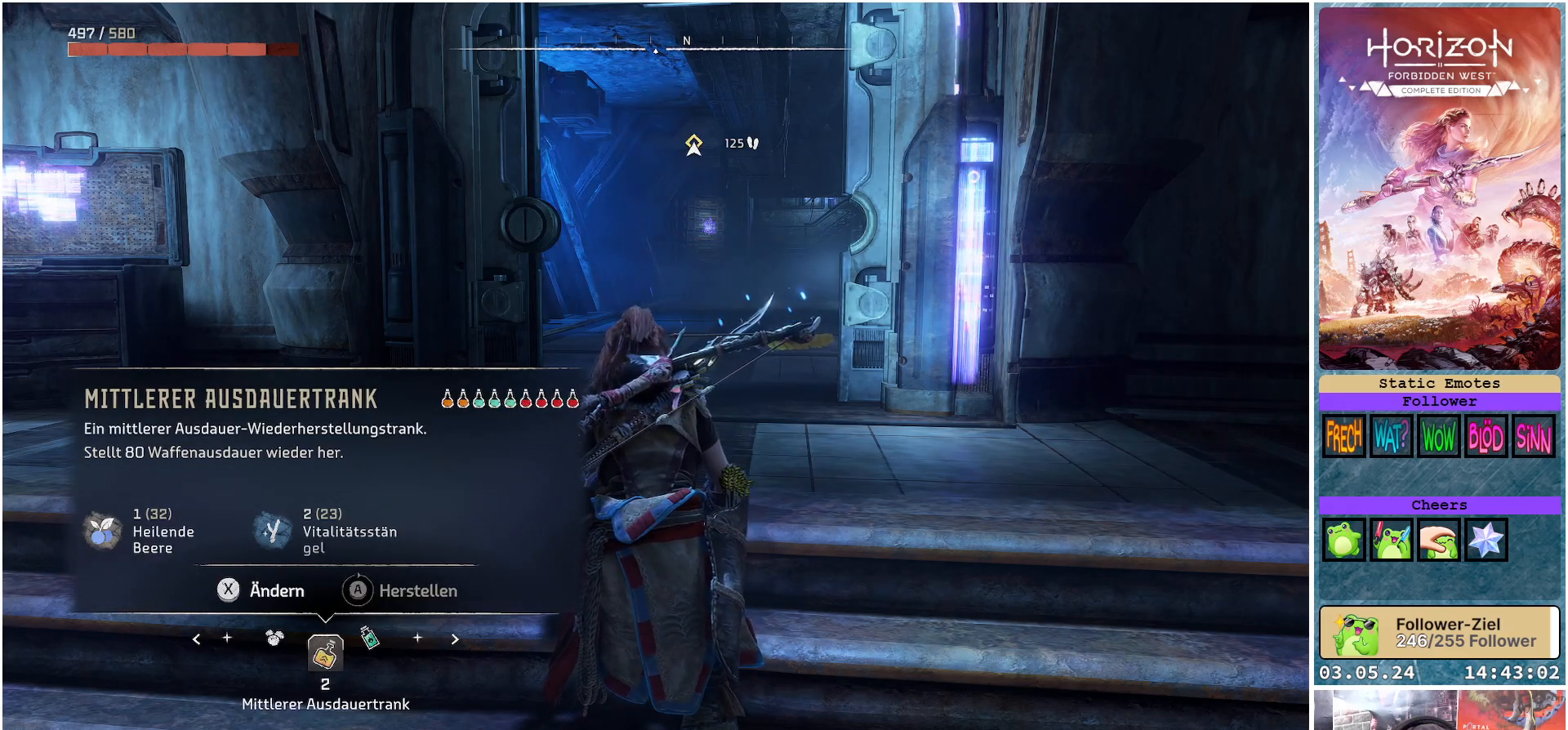
Gameplay with a controller (Xbox layout); each line is a JSON object with the inputs held at the frame after it. "events" lists button and stick changes between this image and that frame as [ms after this image, input, new state], when the widget could be followed in between.
{"buttons": [], "left_stick": "center", "right_stick": "center", "events": []}
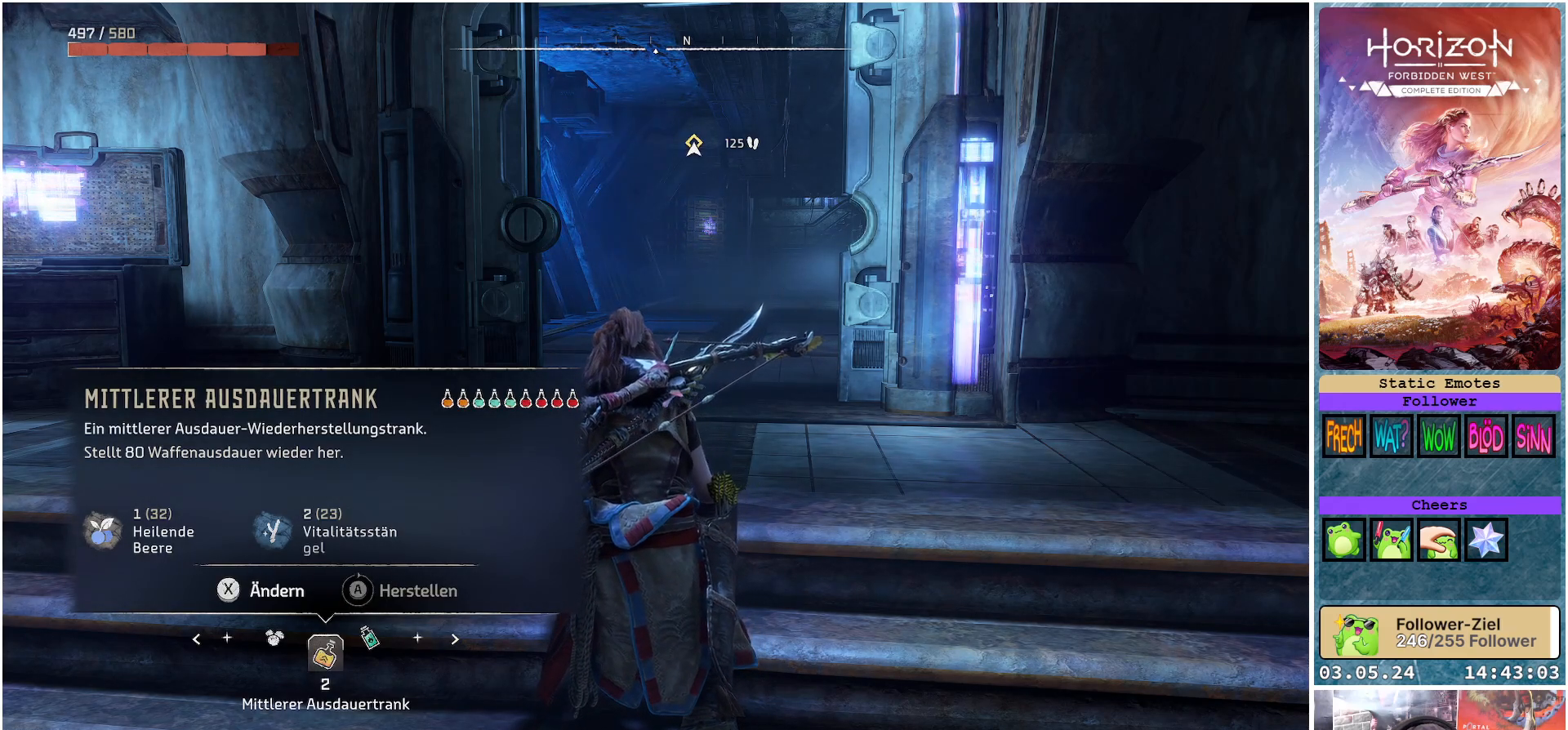
{"buttons": ["DPAD_LEFT"], "left_stick": "center", "right_stick": "center", "events": [[483, "DPAD_LEFT", "down"]]}
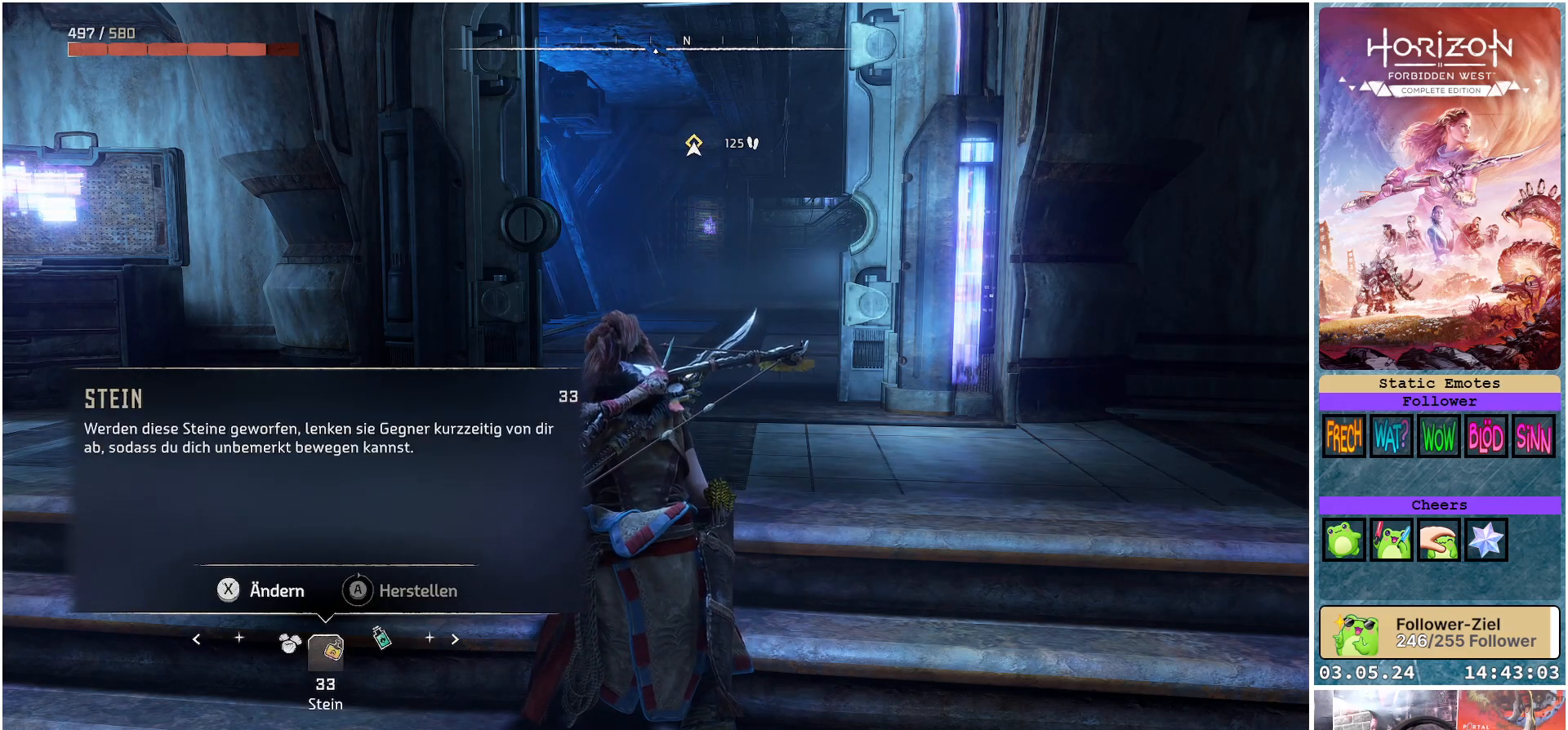
{"buttons": [], "left_stick": "center", "right_stick": "center", "events": [[117, "DPAD_LEFT", "up"], [283, "DPAD_LEFT", "down"], [383, "DPAD_LEFT", "up"]]}
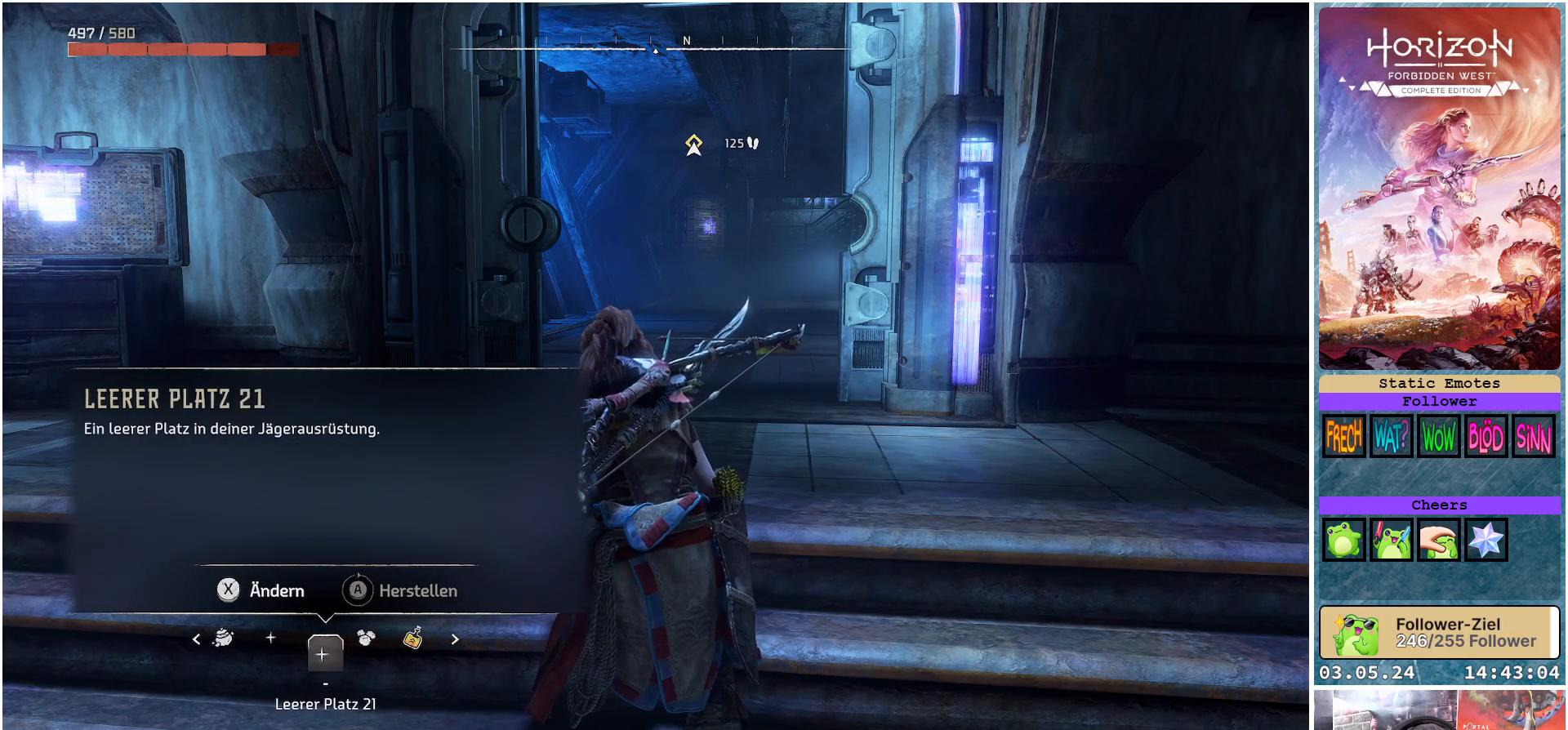
{"buttons": [], "left_stick": "center", "right_stick": "center", "events": [[133, "DPAD_LEFT", "down"], [267, "DPAD_LEFT", "up"], [383, "DPAD_LEFT", "down"], [450, "DPAD_LEFT", "up"]]}
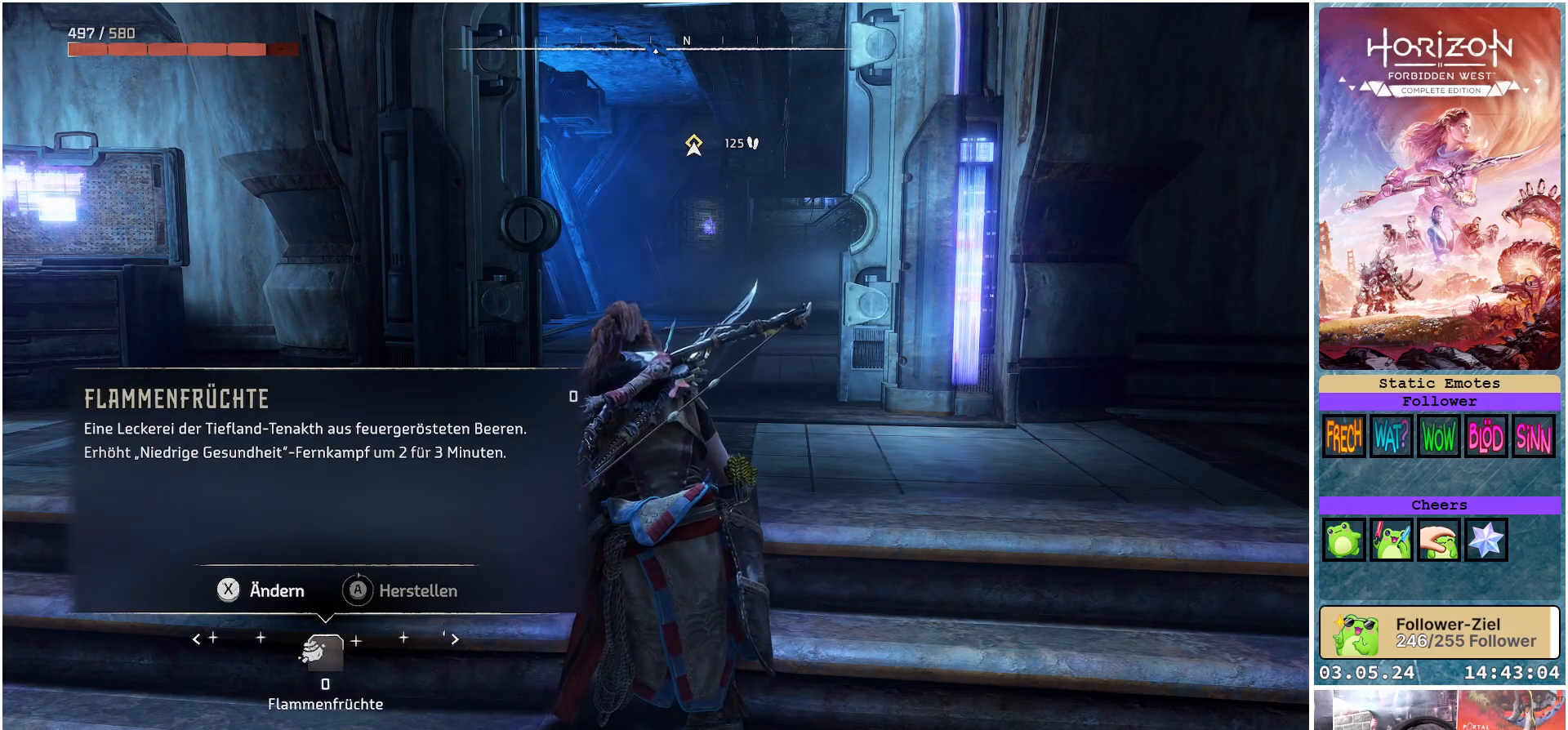
{"buttons": ["DPAD_LEFT"], "left_stick": "center", "right_stick": "center", "events": [[83, "DPAD_LEFT", "down"], [183, "DPAD_LEFT", "up"], [467, "DPAD_LEFT", "down"]]}
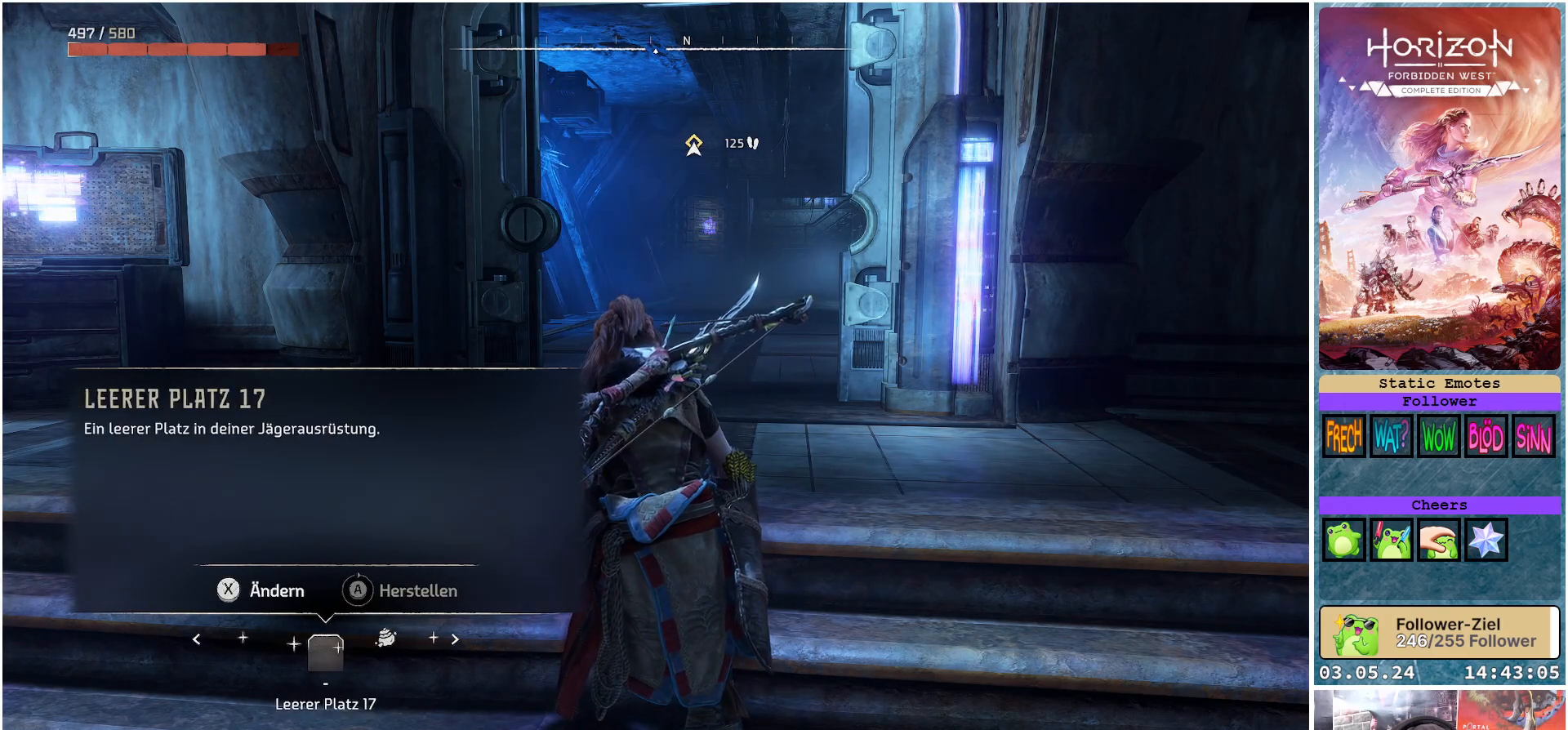
{"buttons": [], "left_stick": "center", "right_stick": "center", "events": [[67, "DPAD_LEFT", "up"], [317, "DPAD_RIGHT", "down"], [417, "DPAD_RIGHT", "up"]]}
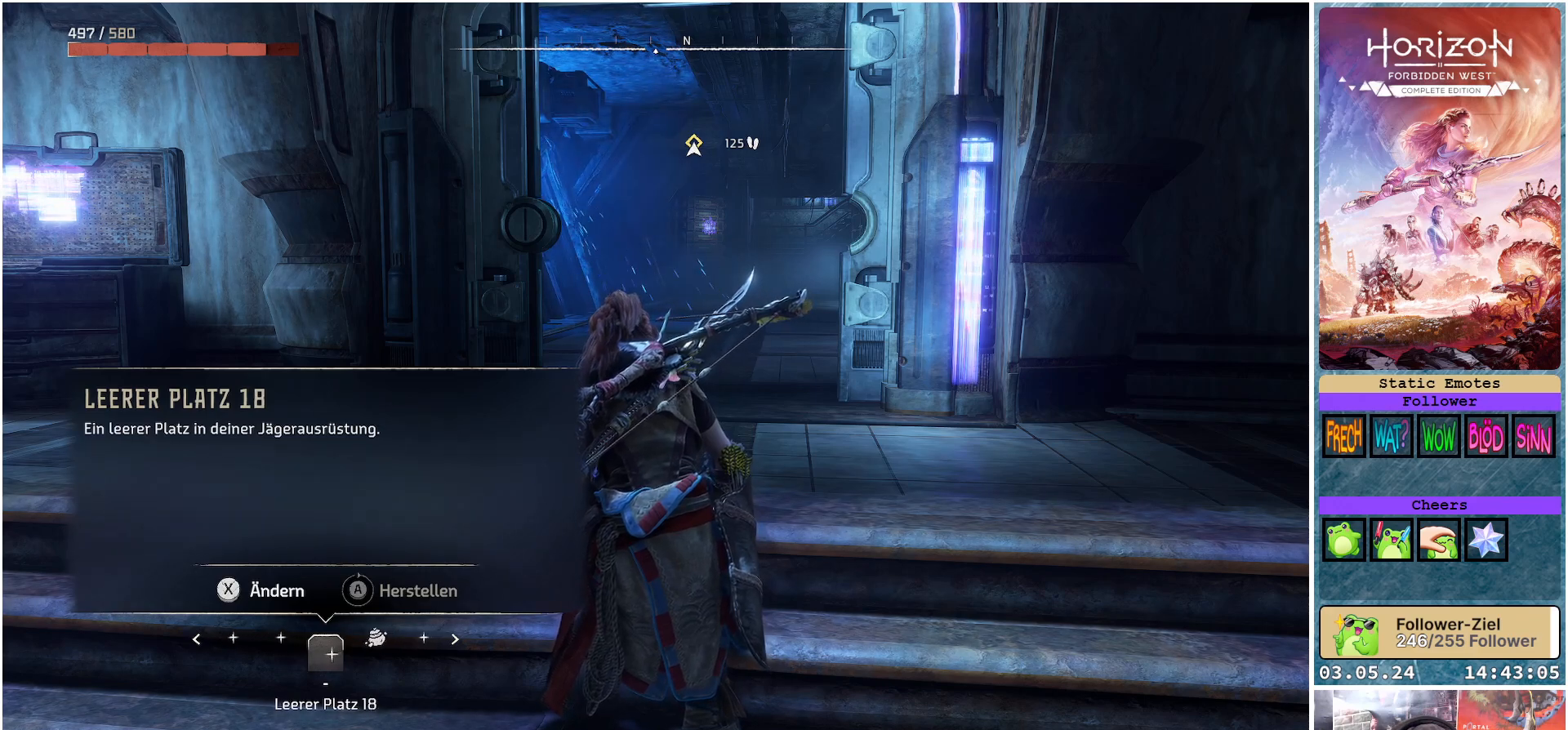
{"buttons": [], "left_stick": "center", "right_stick": "center", "events": [[17, "DPAD_RIGHT", "down"], [100, "DPAD_RIGHT", "up"]]}
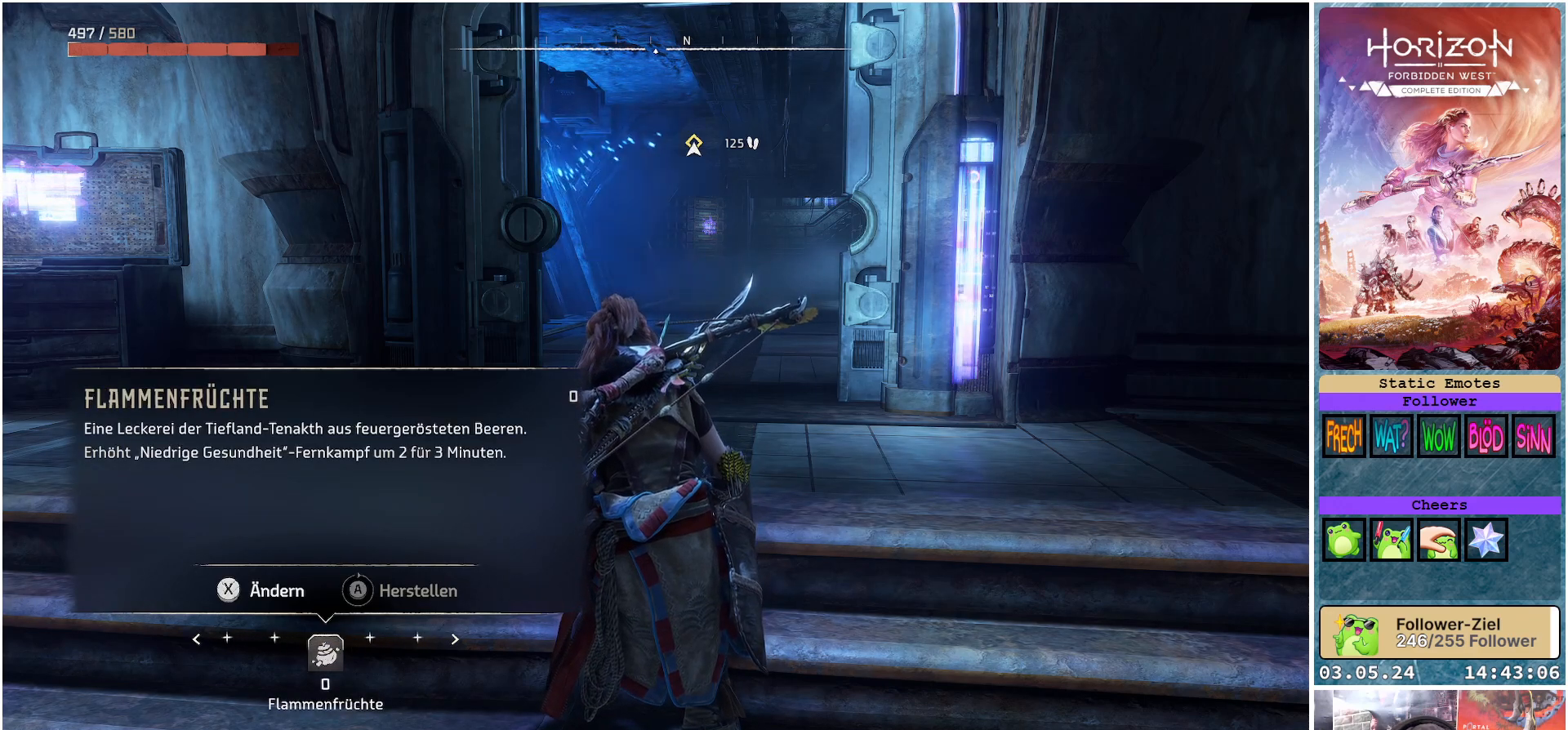
{"buttons": [], "left_stick": "center", "right_stick": "center", "events": []}
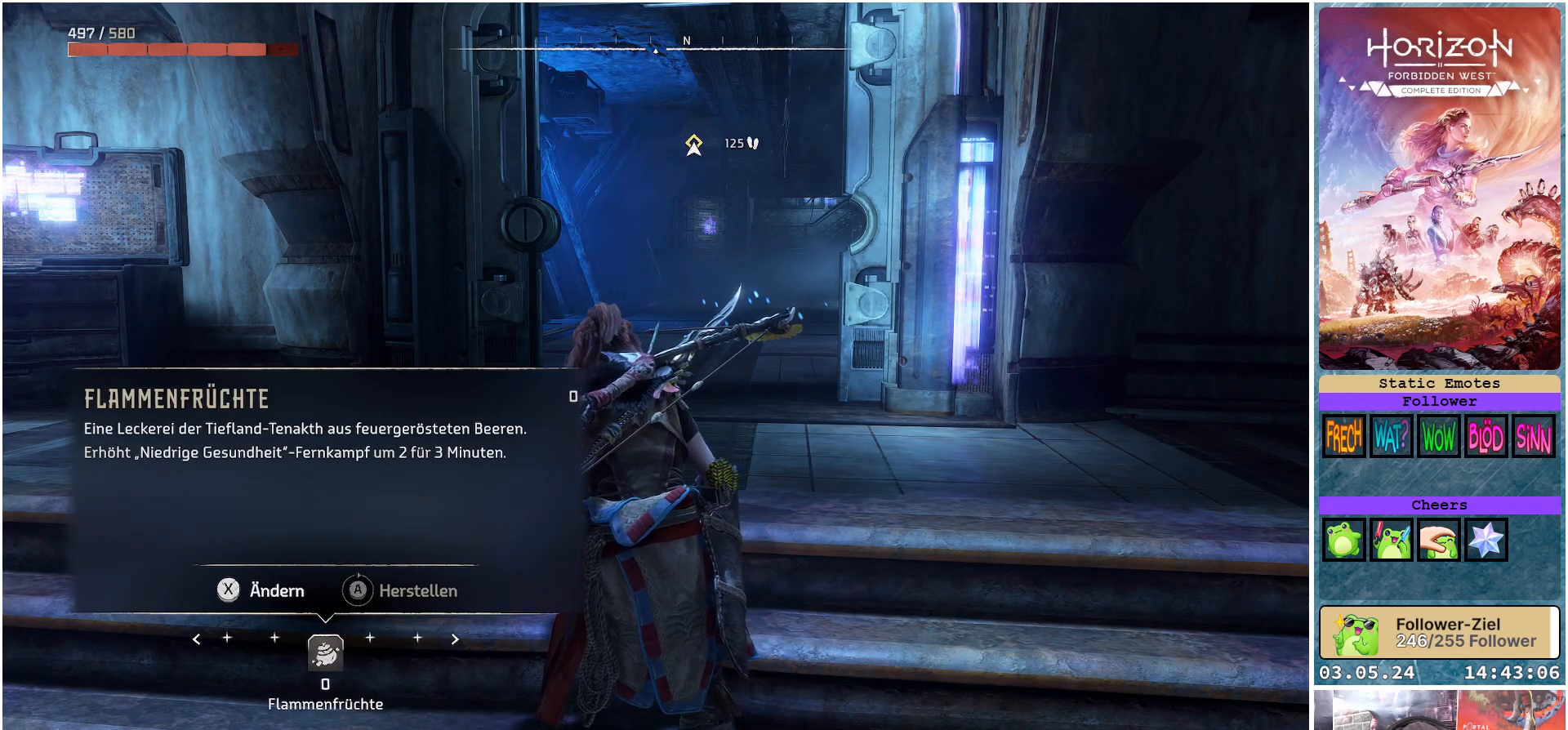
{"buttons": [], "left_stick": "center", "right_stick": "center", "events": []}
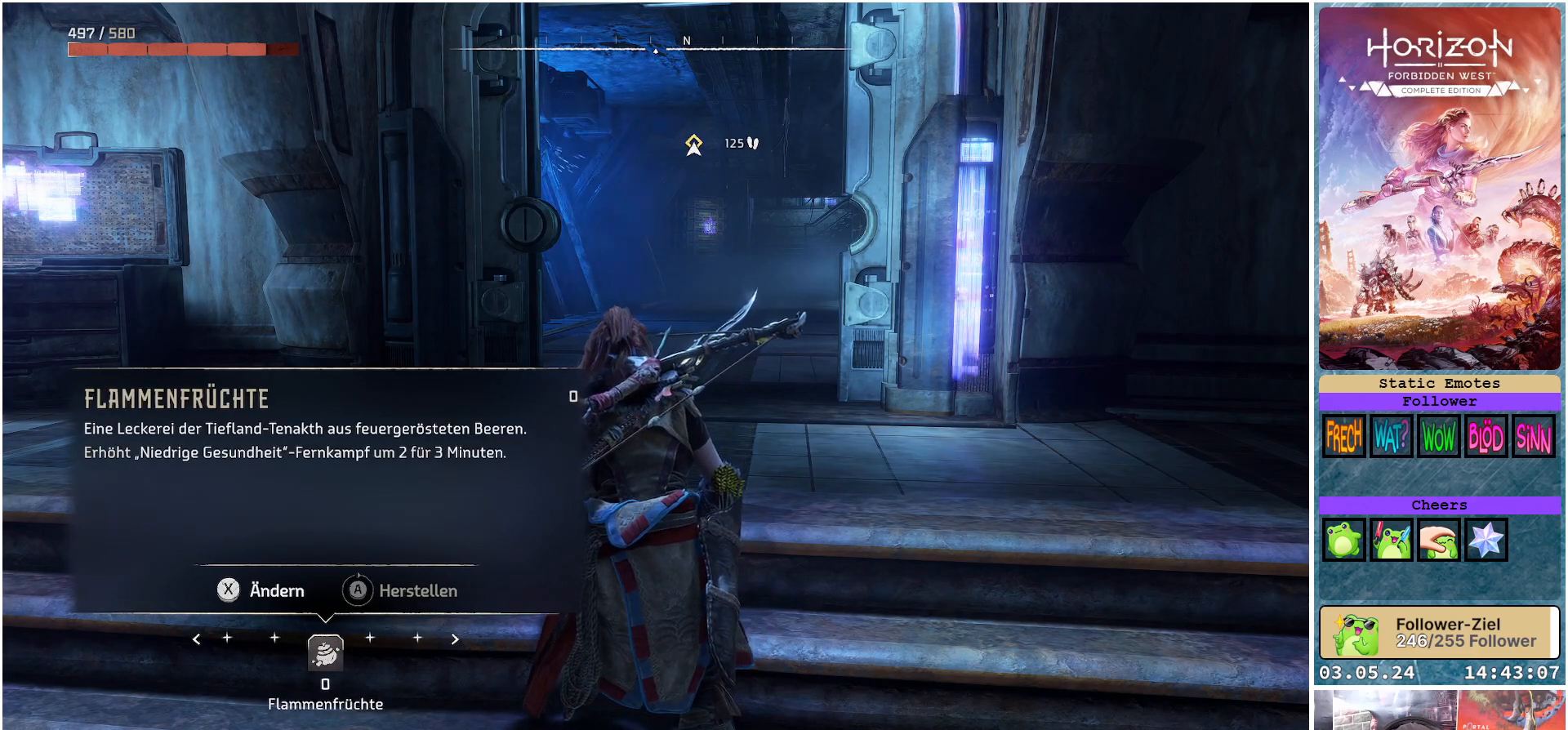
{"buttons": [], "left_stick": "center", "right_stick": "center", "events": [[300, "X", "down"], [400, "X", "up"]]}
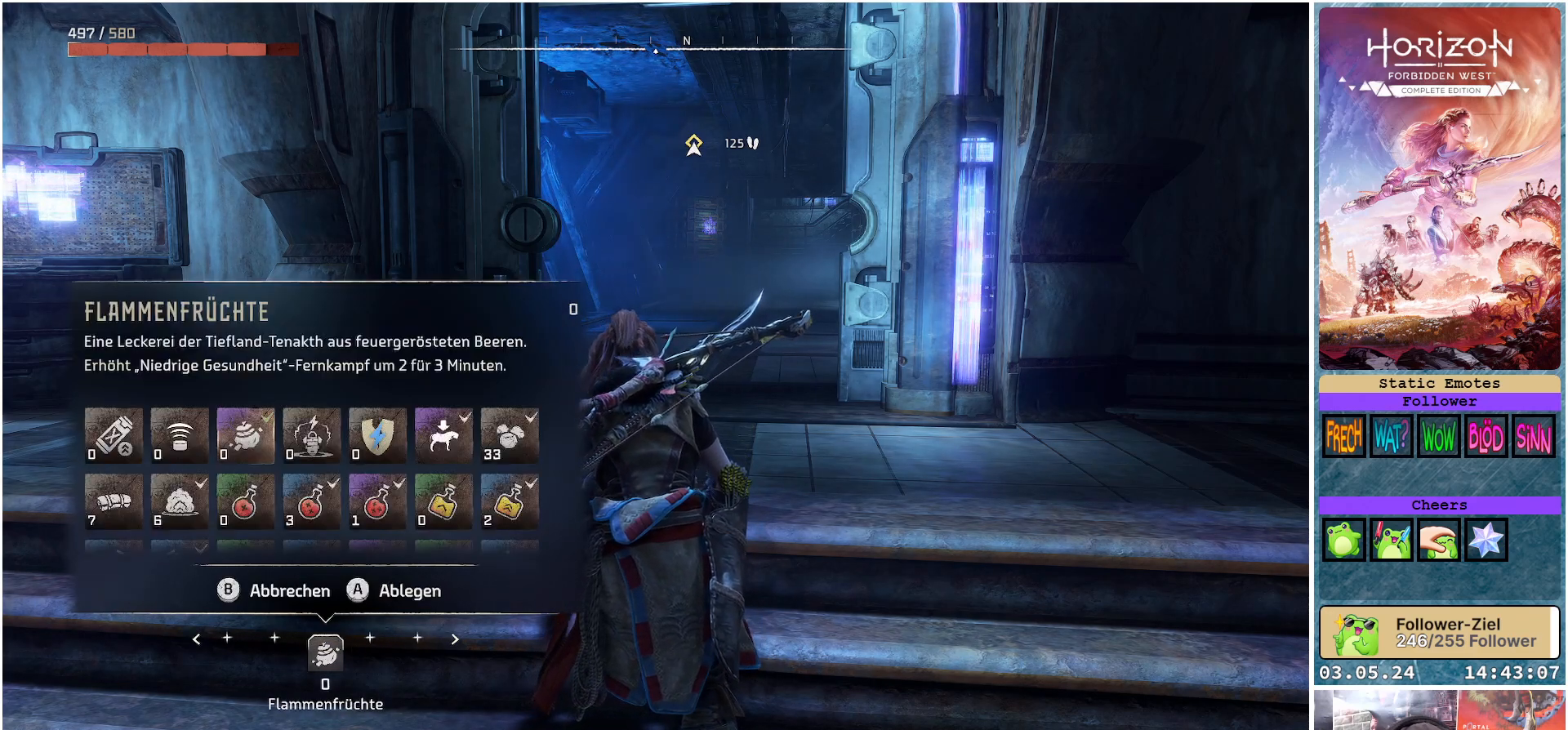
{"buttons": [], "left_stick": "center", "right_stick": "center", "events": [[383, "A", "down"], [500, "A", "up"]]}
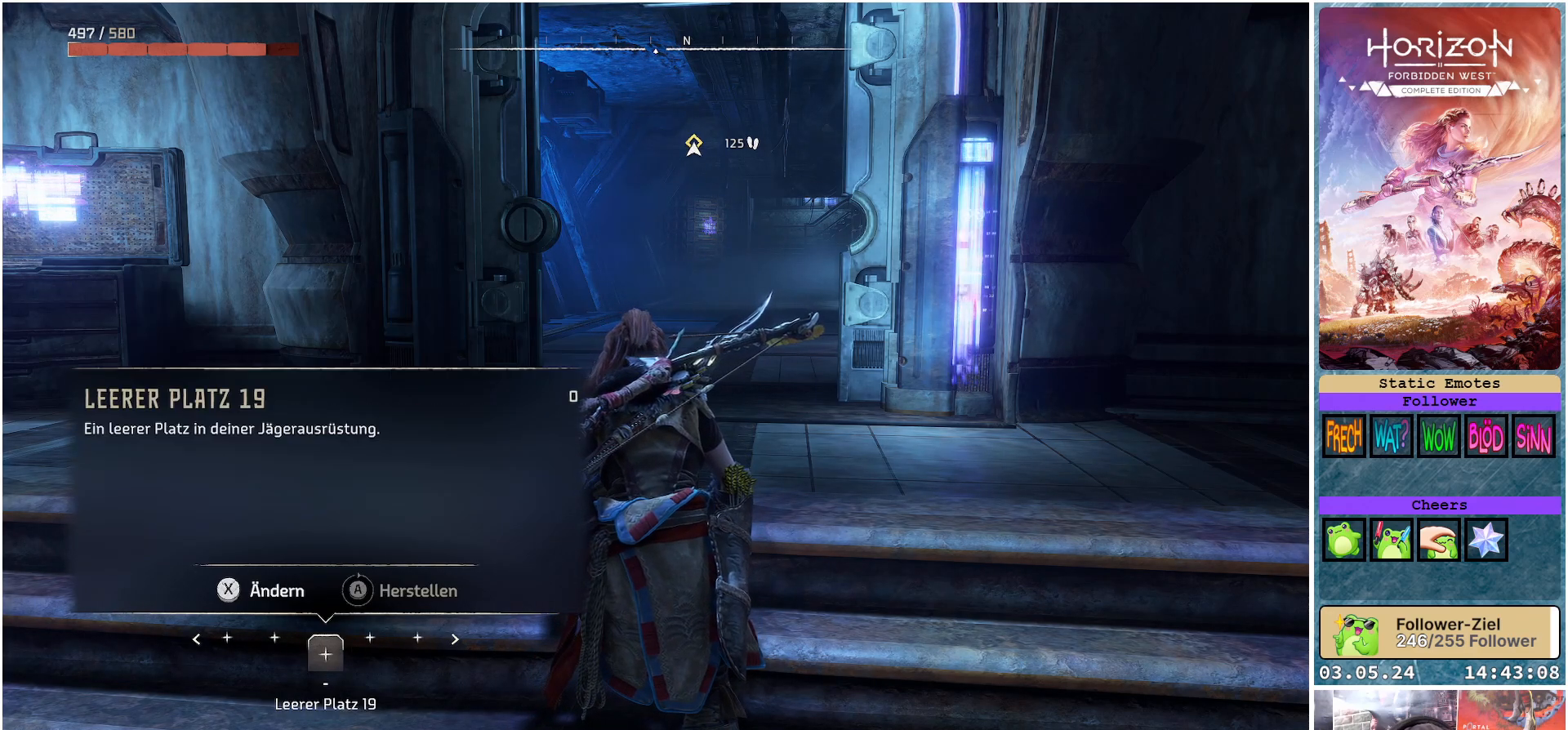
{"buttons": [], "left_stick": "center", "right_stick": "center", "events": [[317, "DPAD_LEFT", "down"], [433, "DPAD_LEFT", "up"]]}
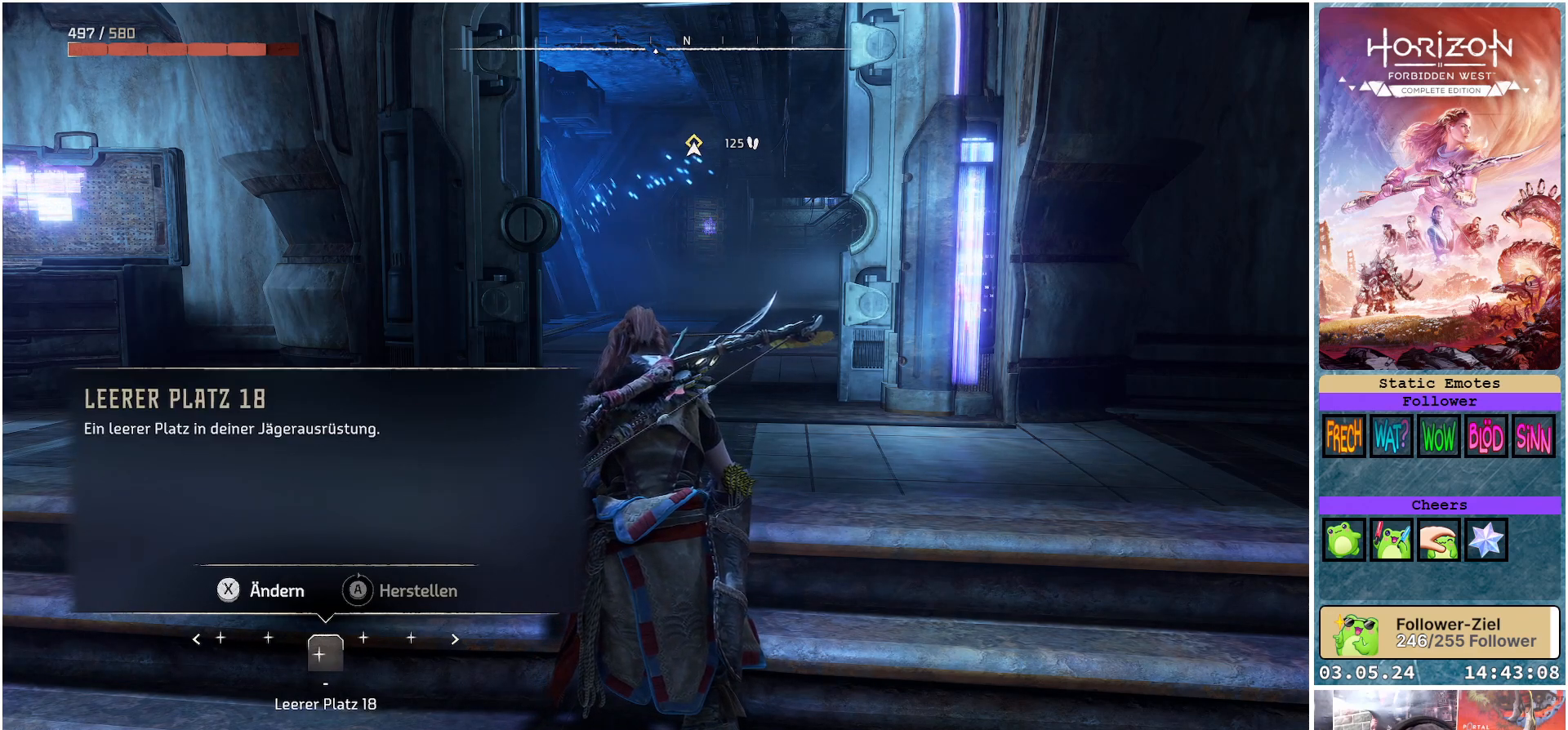
{"buttons": [], "left_stick": "center", "right_stick": "center", "events": [[17, "DPAD_LEFT", "down"], [133, "DPAD_LEFT", "up"], [217, "DPAD_LEFT", "down"], [333, "DPAD_LEFT", "up"], [400, "DPAD_LEFT", "down"], [500, "DPAD_LEFT", "up"]]}
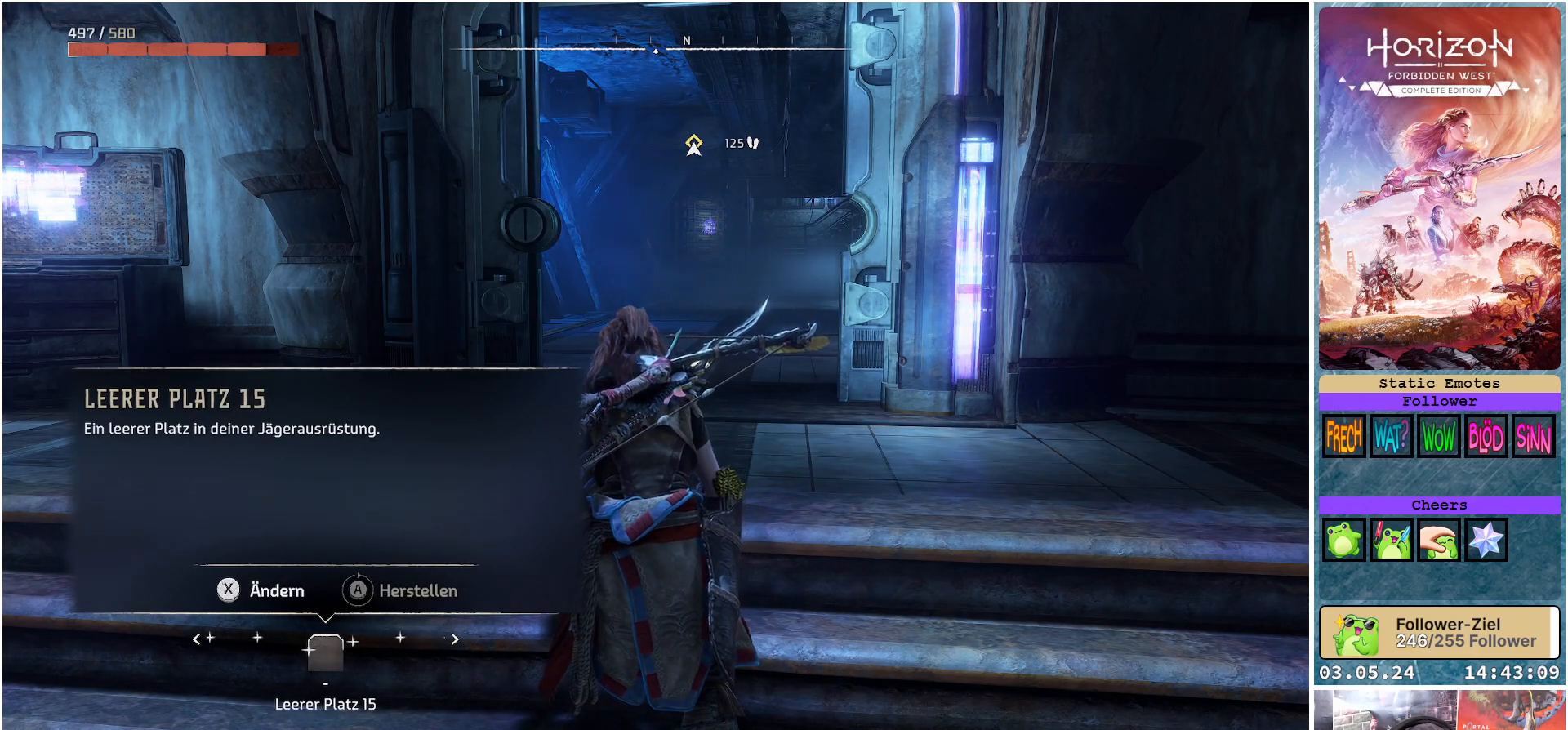
{"buttons": ["DPAD_LEFT"], "left_stick": "center", "right_stick": "center", "events": [[83, "DPAD_LEFT", "down"], [200, "DPAD_LEFT", "up"], [283, "DPAD_LEFT", "down"], [367, "DPAD_LEFT", "up"], [450, "DPAD_LEFT", "down"]]}
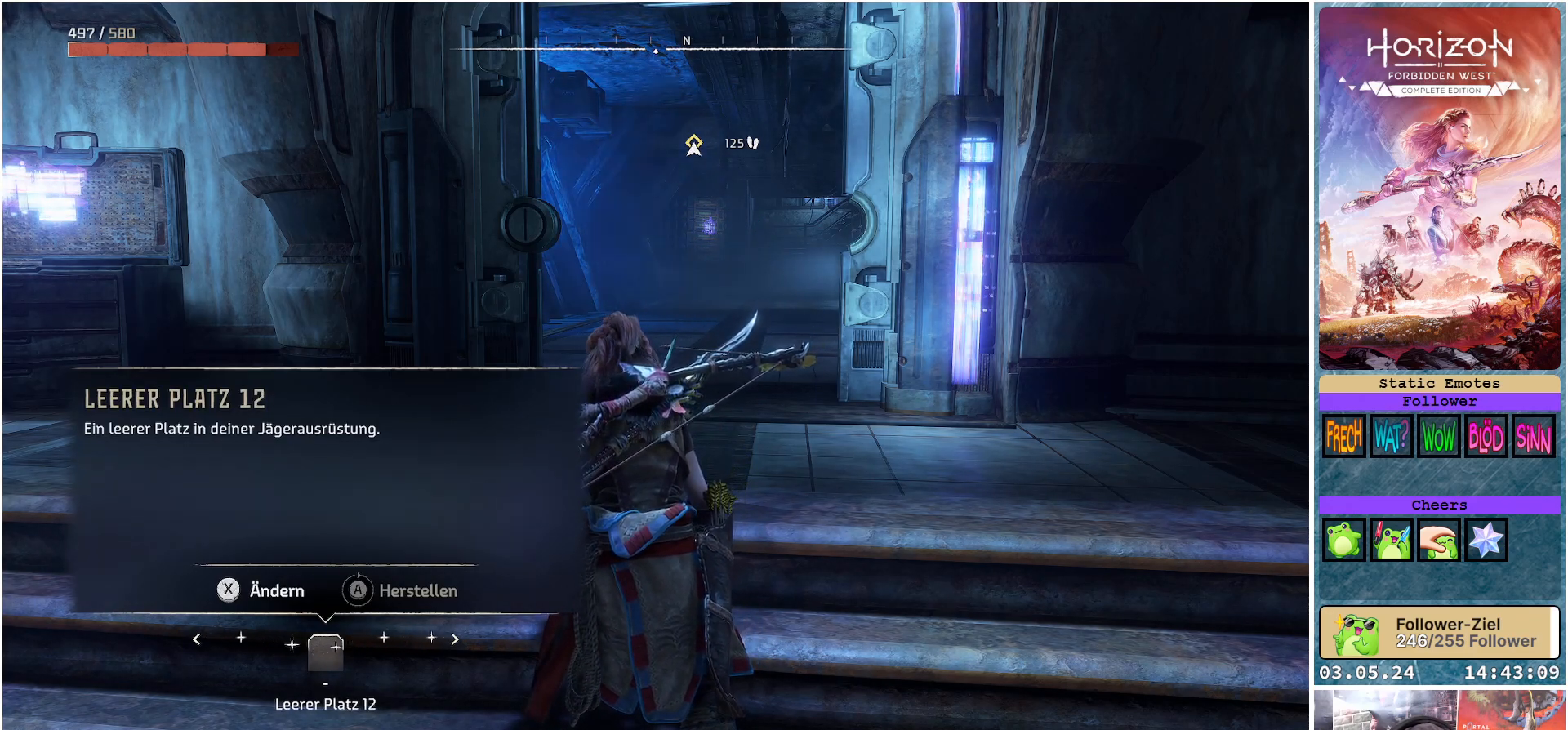
{"buttons": ["DPAD_LEFT"], "left_stick": "center", "right_stick": "center", "events": [[50, "DPAD_LEFT", "up"], [133, "DPAD_LEFT", "down"], [233, "DPAD_LEFT", "up"], [333, "DPAD_LEFT", "down"], [400, "DPAD_LEFT", "up"], [467, "DPAD_LEFT", "down"]]}
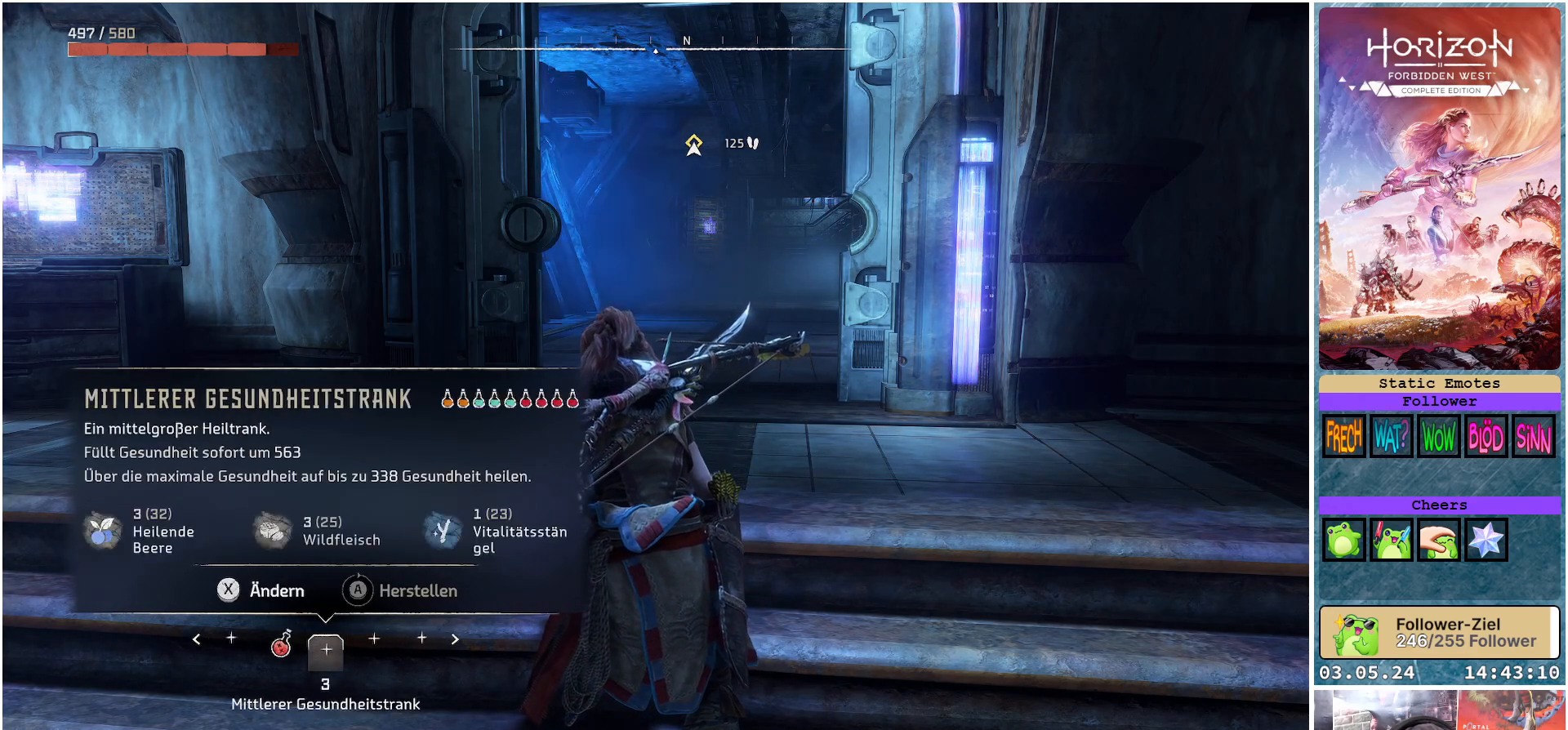
{"buttons": [], "left_stick": "center", "right_stick": "center", "events": [[83, "DPAD_LEFT", "up"]]}
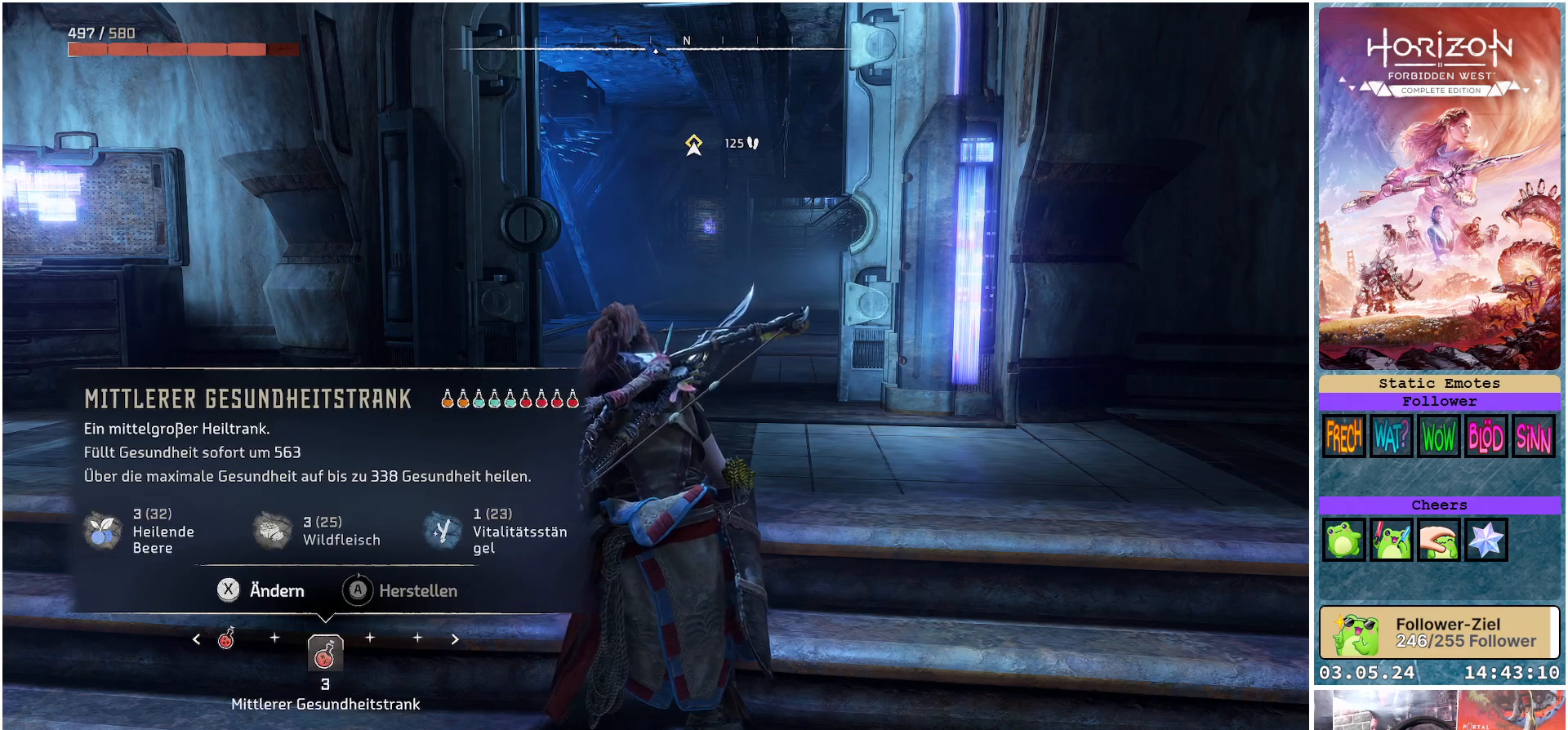
{"buttons": ["DPAD_LEFT"], "left_stick": "center", "right_stick": "center", "events": [[467, "DPAD_LEFT", "down"]]}
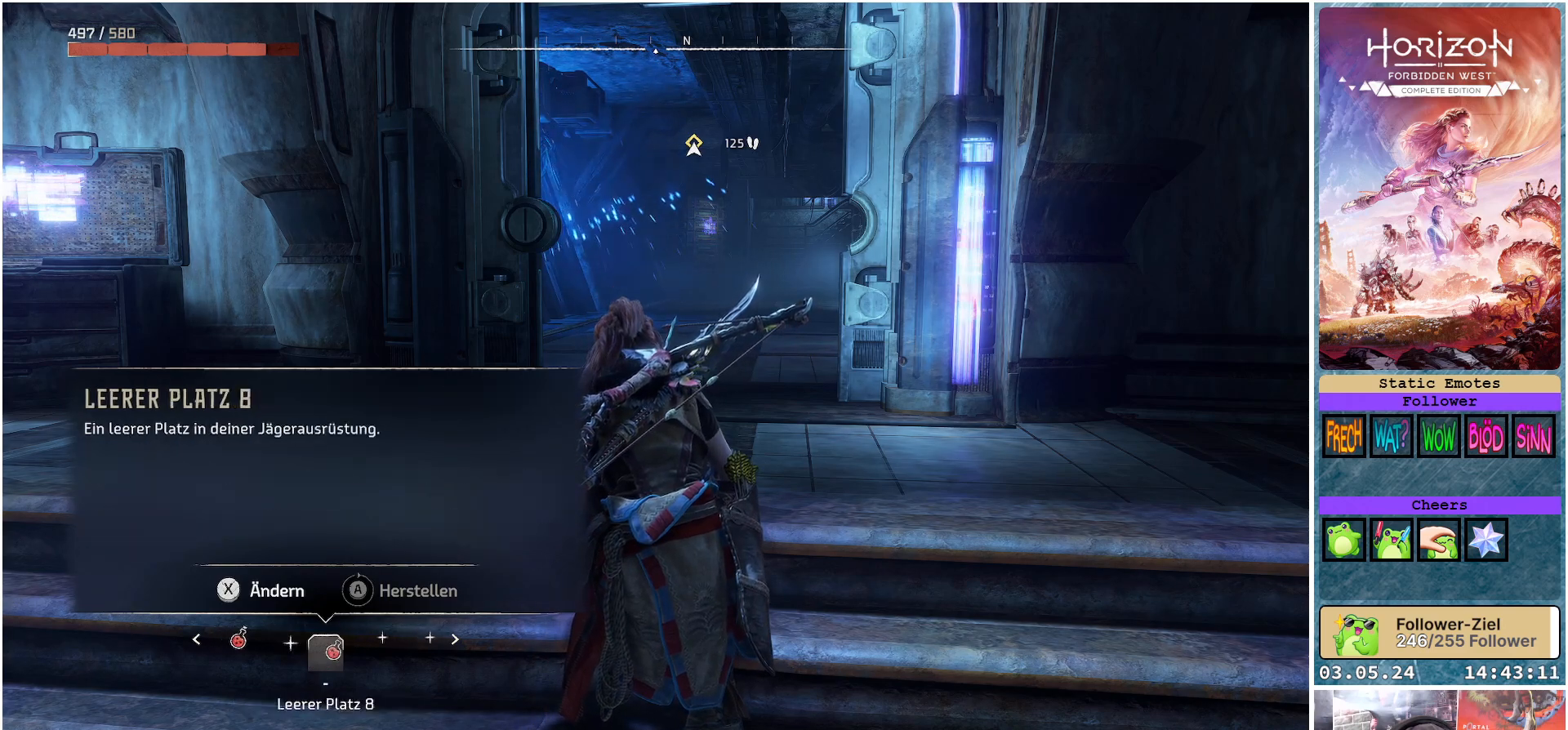
{"buttons": [], "left_stick": "center", "right_stick": "center", "events": [[100, "DPAD_LEFT", "up"], [200, "DPAD_LEFT", "down"], [300, "DPAD_LEFT", "up"]]}
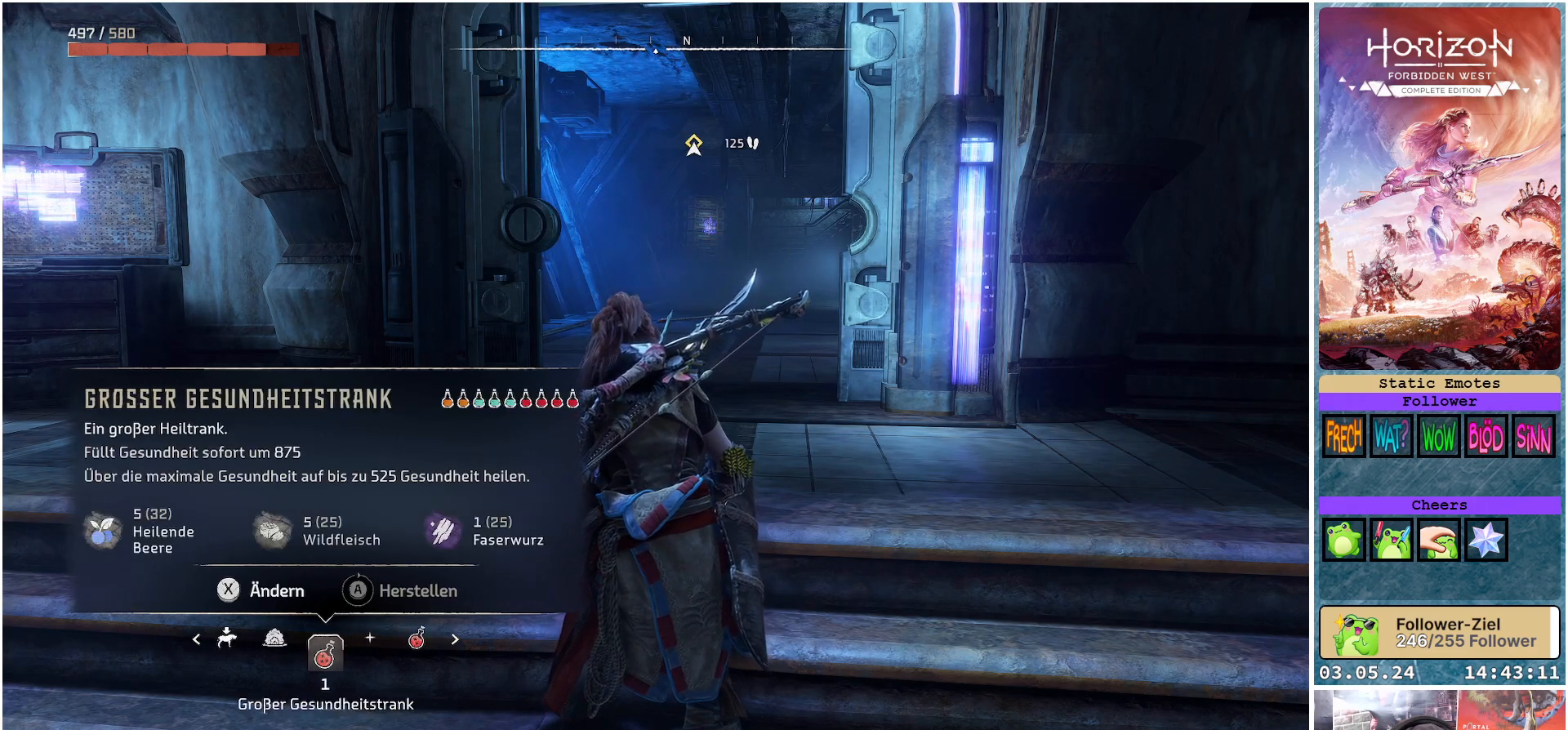
{"buttons": [], "left_stick": "center", "right_stick": "center", "events": []}
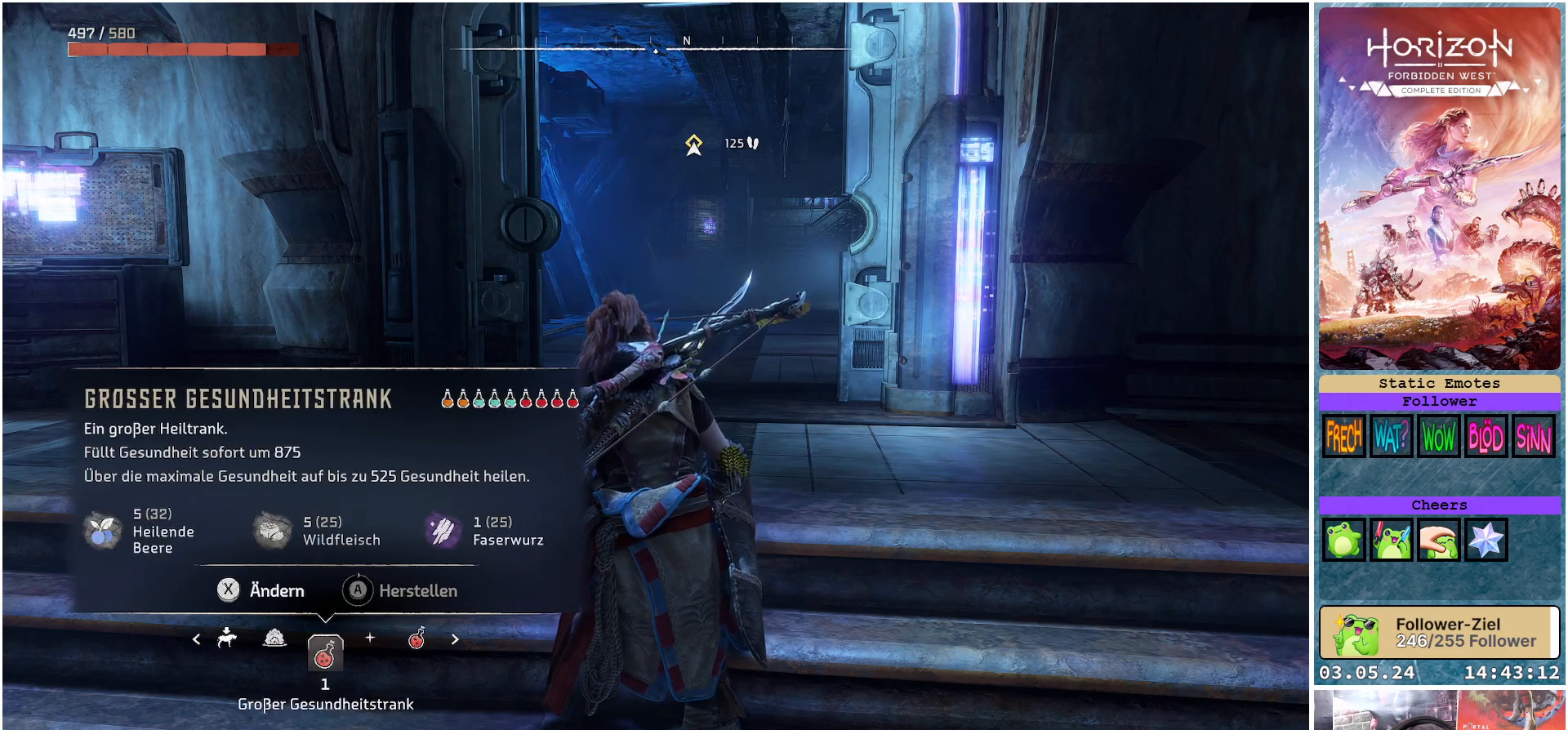
{"buttons": [], "left_stick": "center", "right_stick": "center", "events": []}
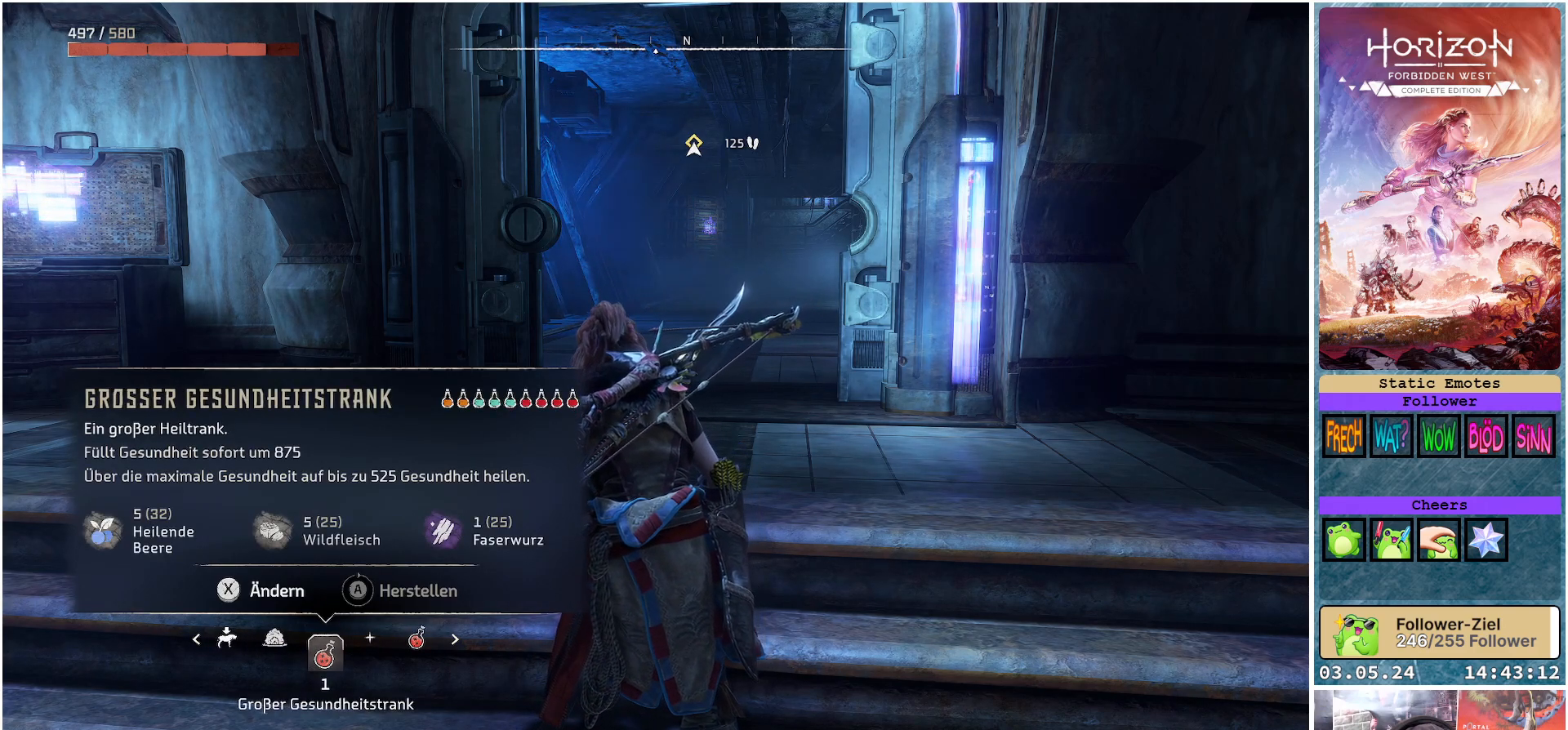
{"buttons": [], "left_stick": "center", "right_stick": "center", "events": []}
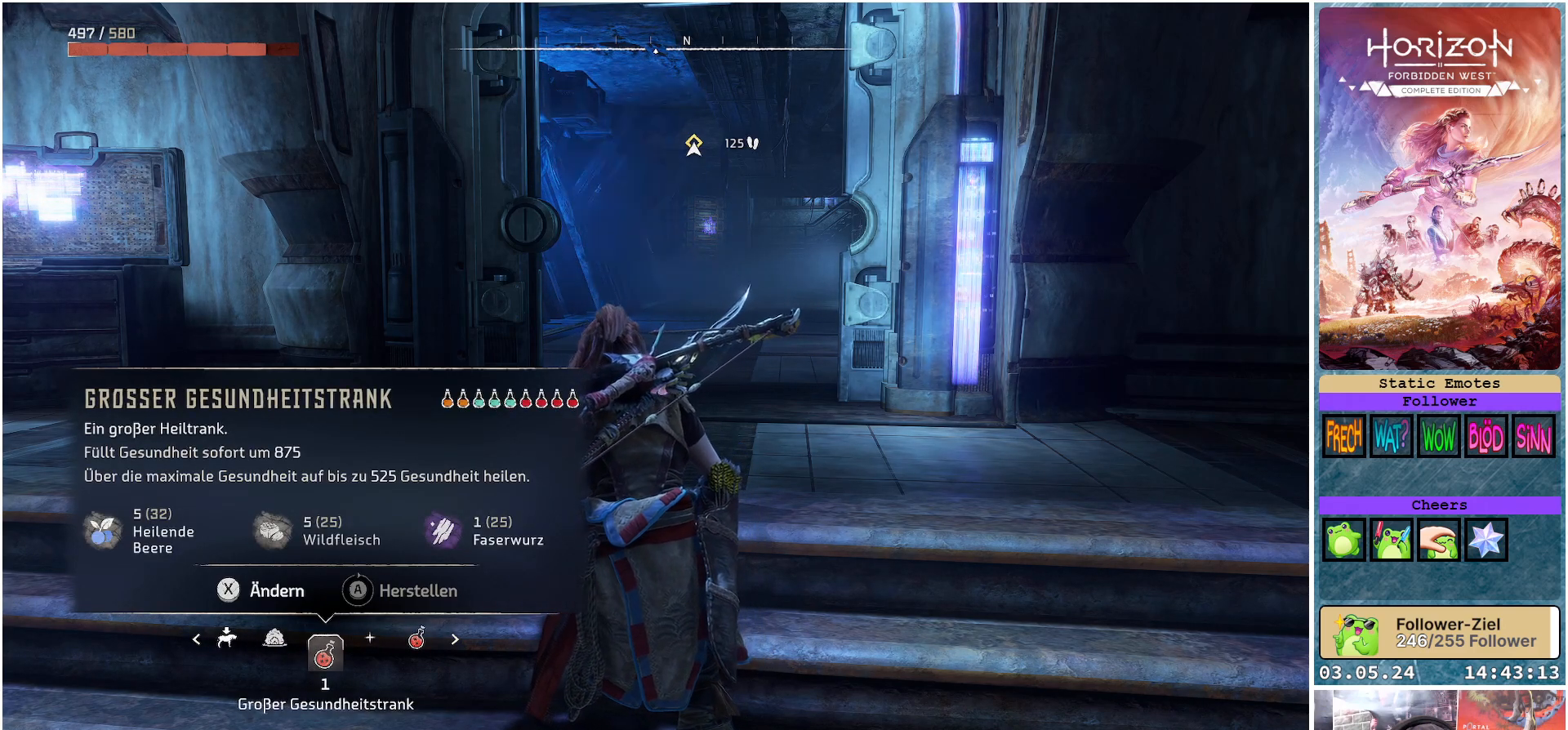
{"buttons": [], "left_stick": "center", "right_stick": "center", "events": []}
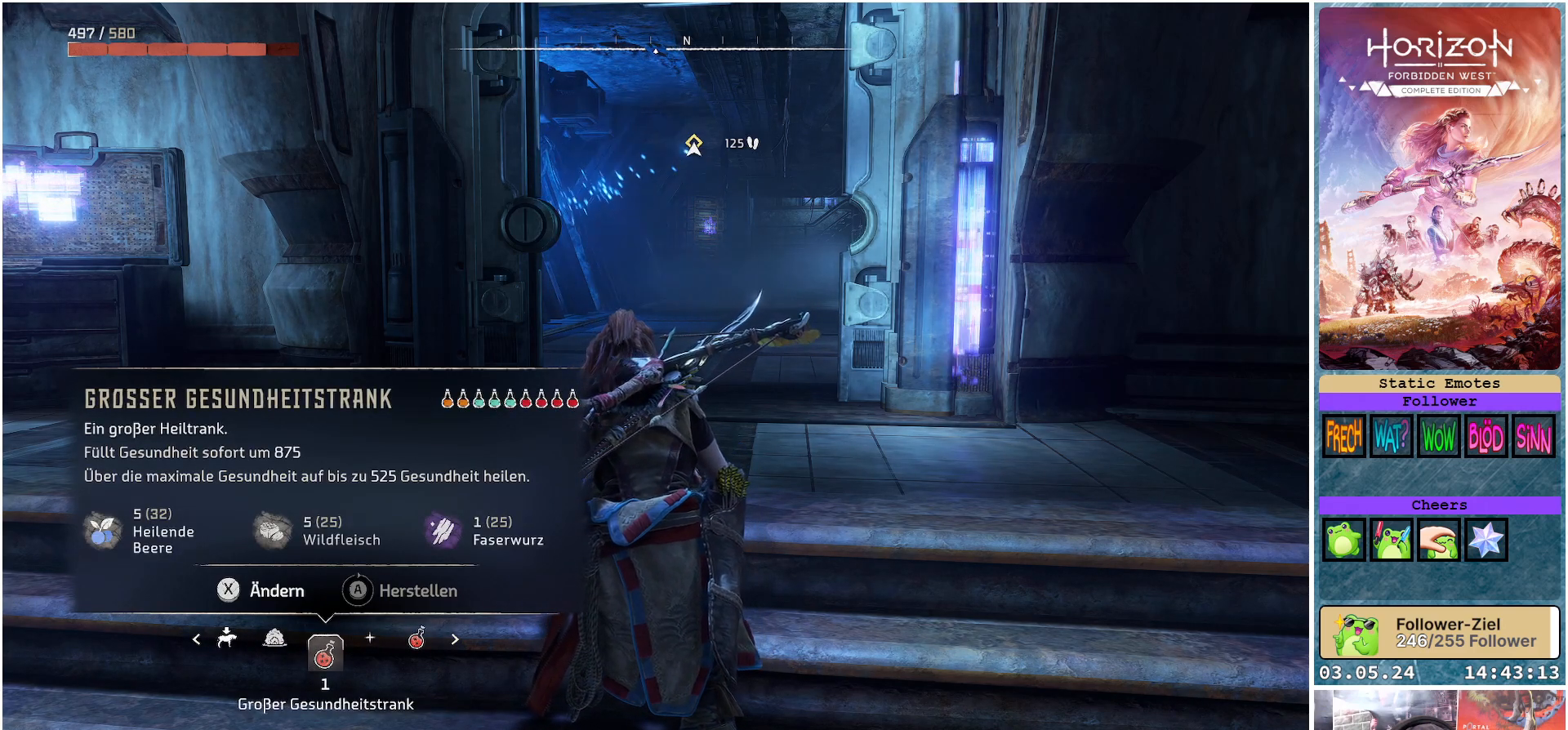
{"buttons": [], "left_stick": "center", "right_stick": "center", "events": []}
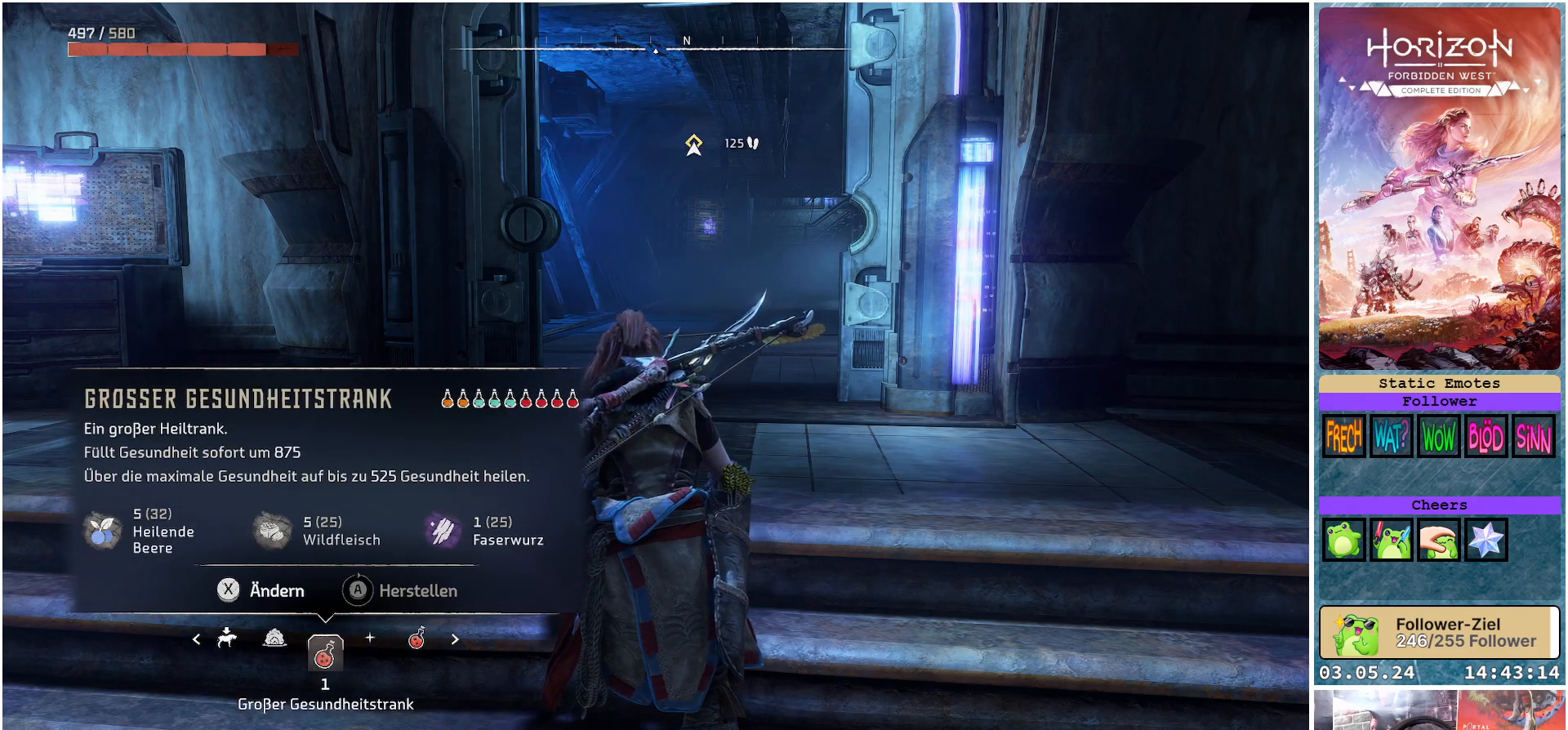
{"buttons": [], "left_stick": "center", "right_stick": "center", "events": []}
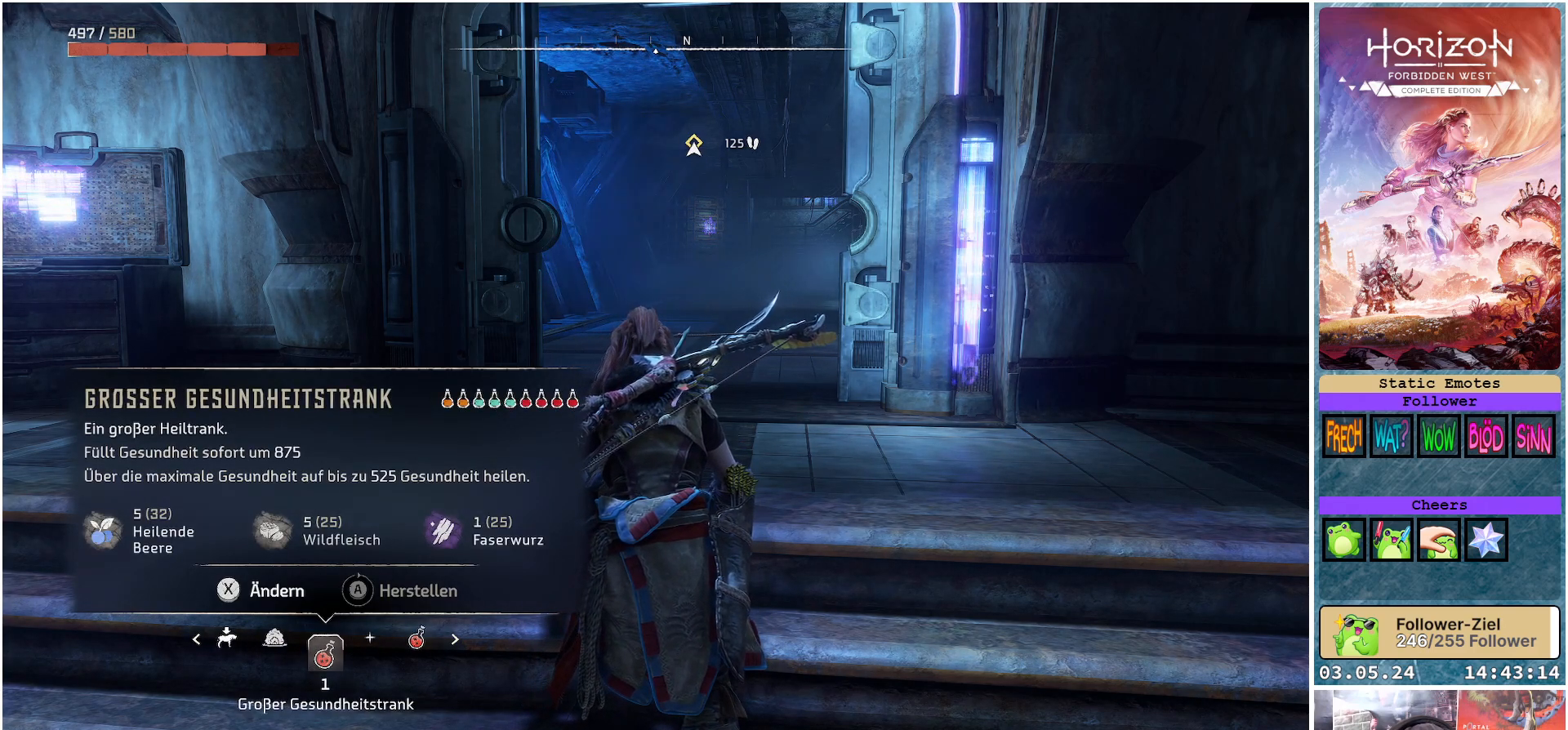
{"buttons": [], "left_stick": "center", "right_stick": "center", "events": []}
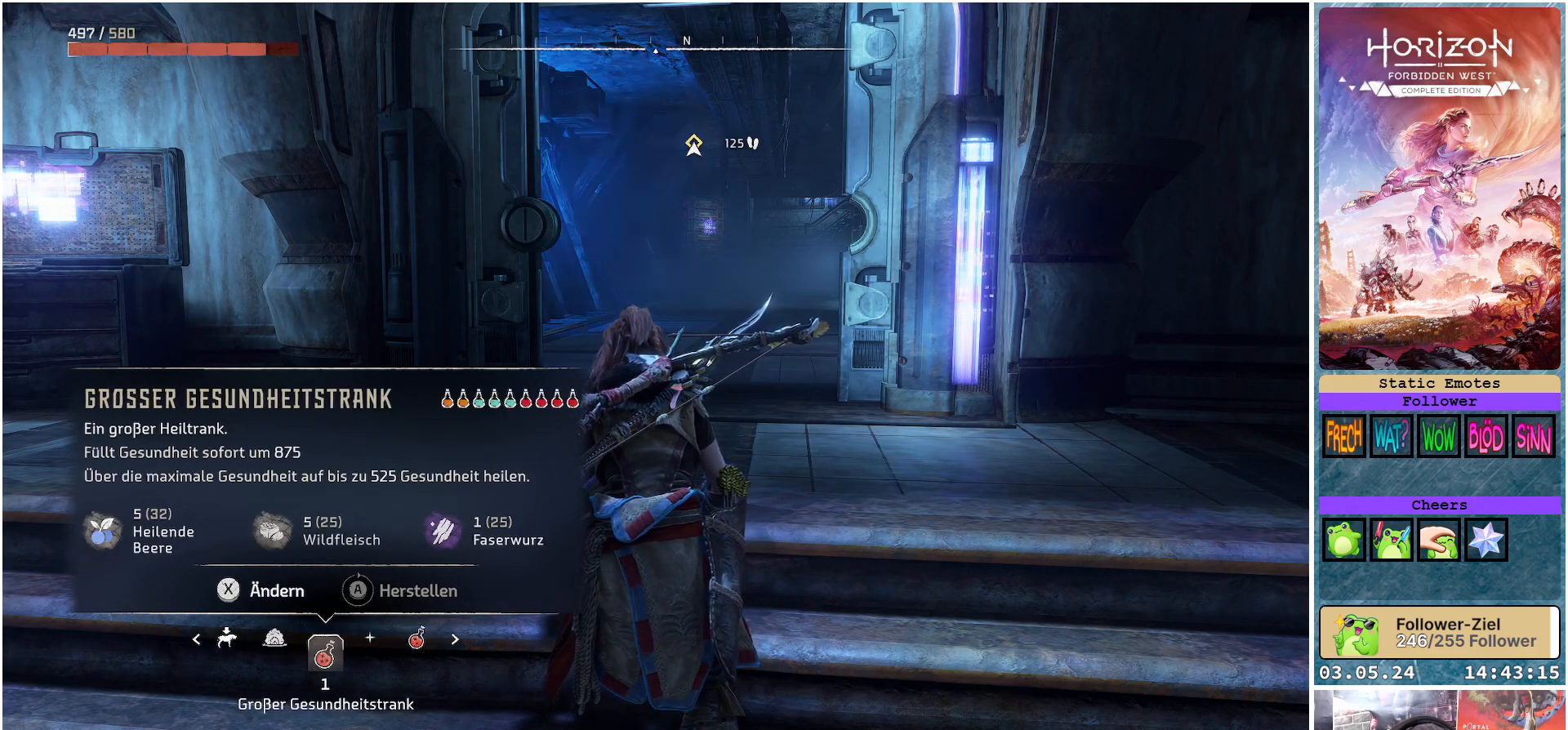
{"buttons": ["DPAD_LEFT"], "left_stick": "center", "right_stick": "center", "events": [[417, "DPAD_LEFT", "down"]]}
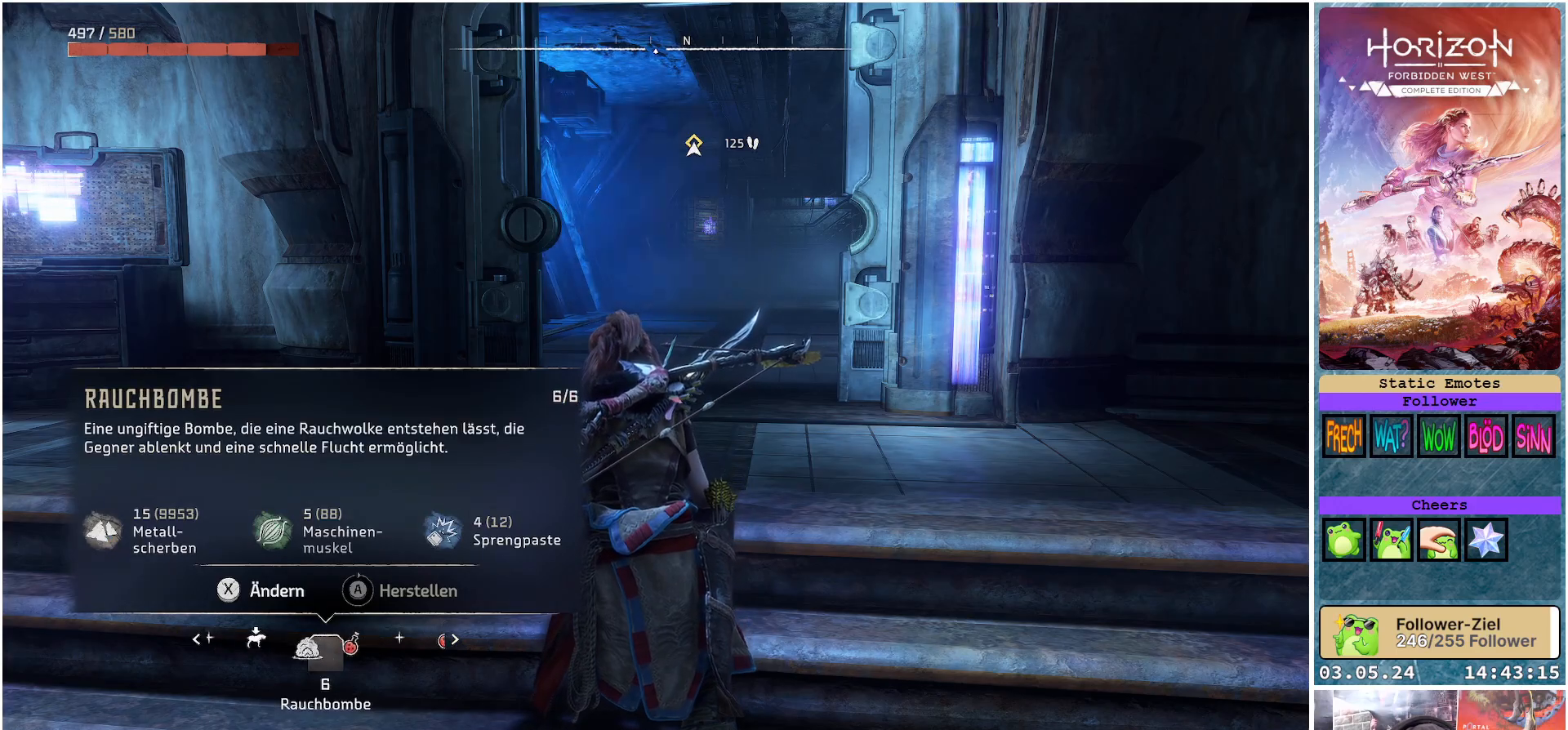
{"buttons": [], "left_stick": "center", "right_stick": "center", "events": [[33, "DPAD_LEFT", "up"]]}
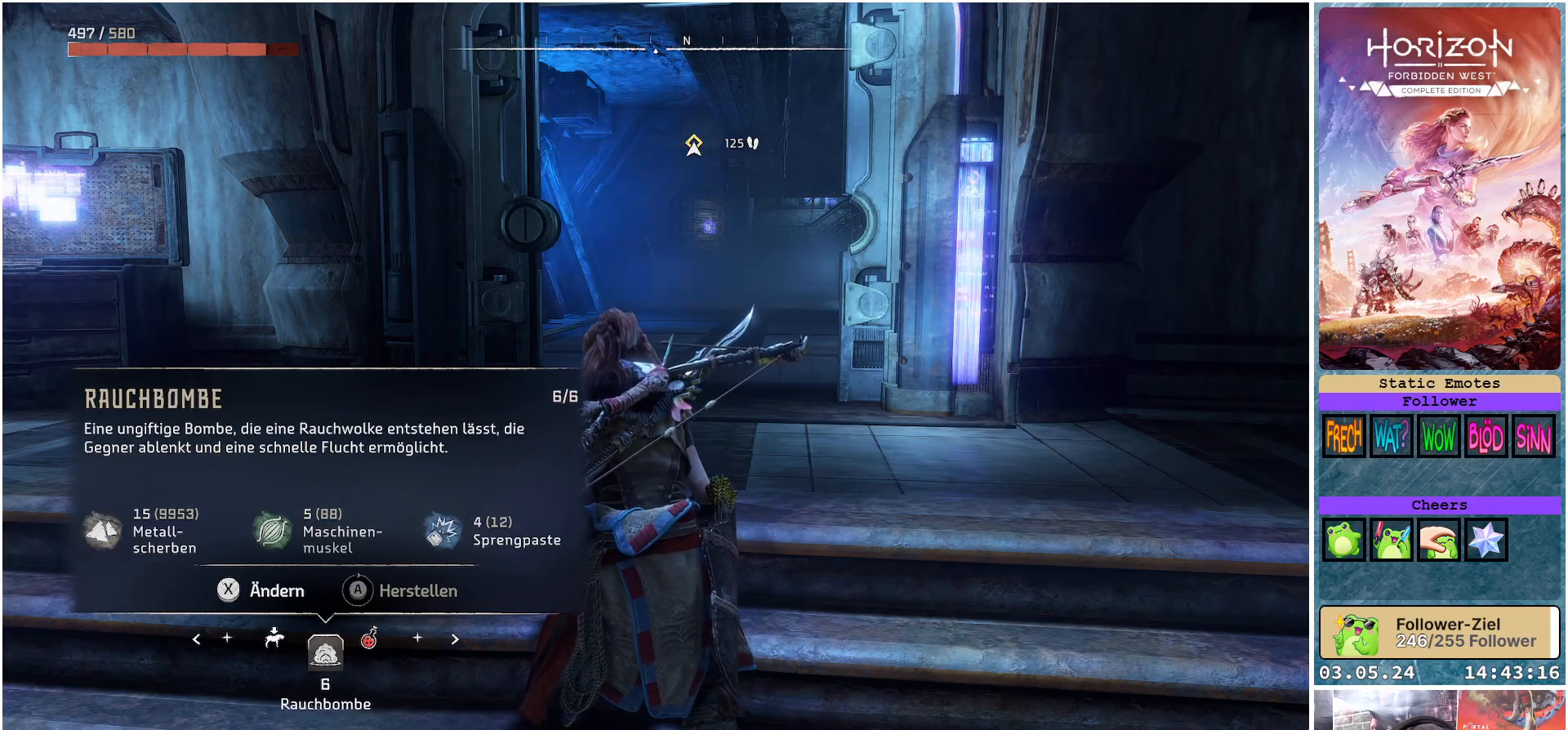
{"buttons": ["B"], "left_stick": "center", "right_stick": "center", "events": [[433, "B", "down"]]}